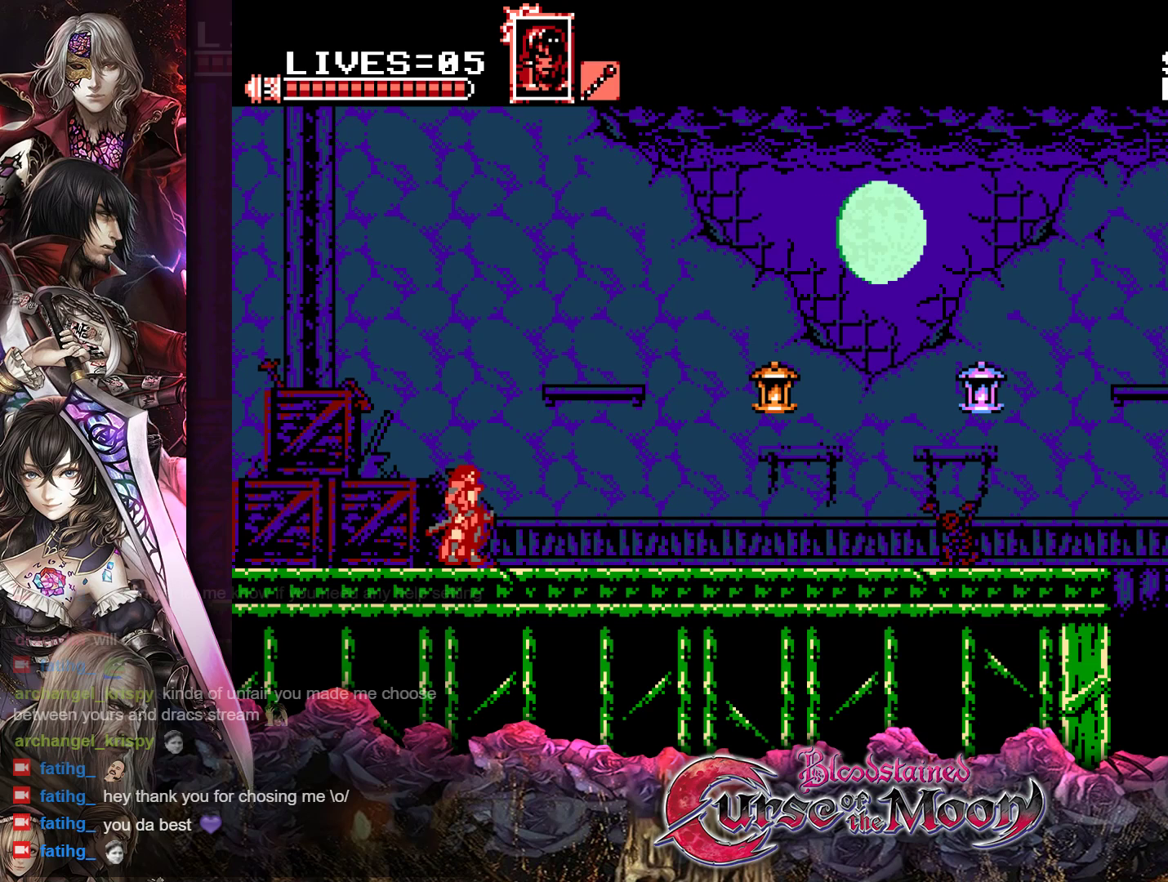
Gameplay with a controller (Nintendo layout); each line is a JSON object with the inputs held at the frame after it. "events" lists button and stick changes between this image and that frame as [ms after this image, input, new state], when the widget could be followed in between. Not read: L3 R3.
{"buttons": ["DPAD_RIGHT"], "events": [[167, "DPAD_RIGHT", "down"]]}
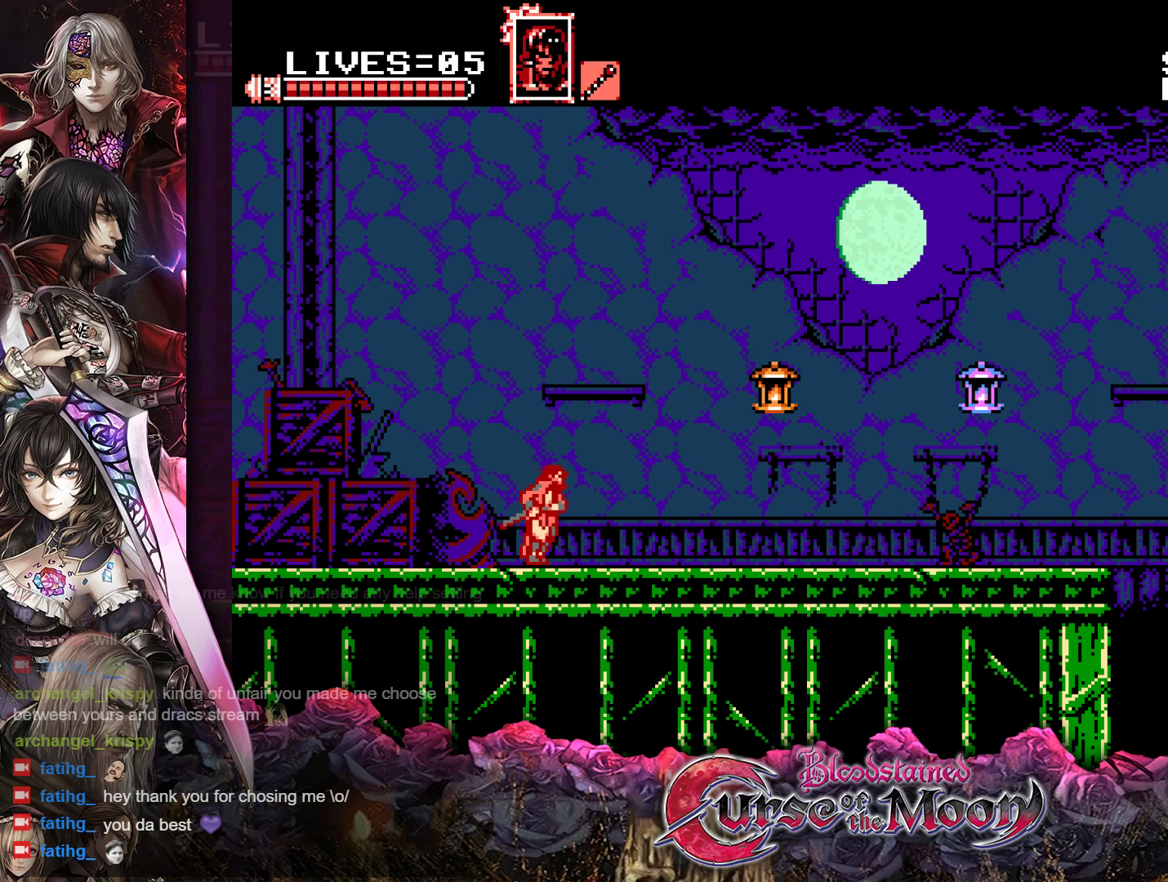
{"buttons": ["DPAD_RIGHT"], "events": []}
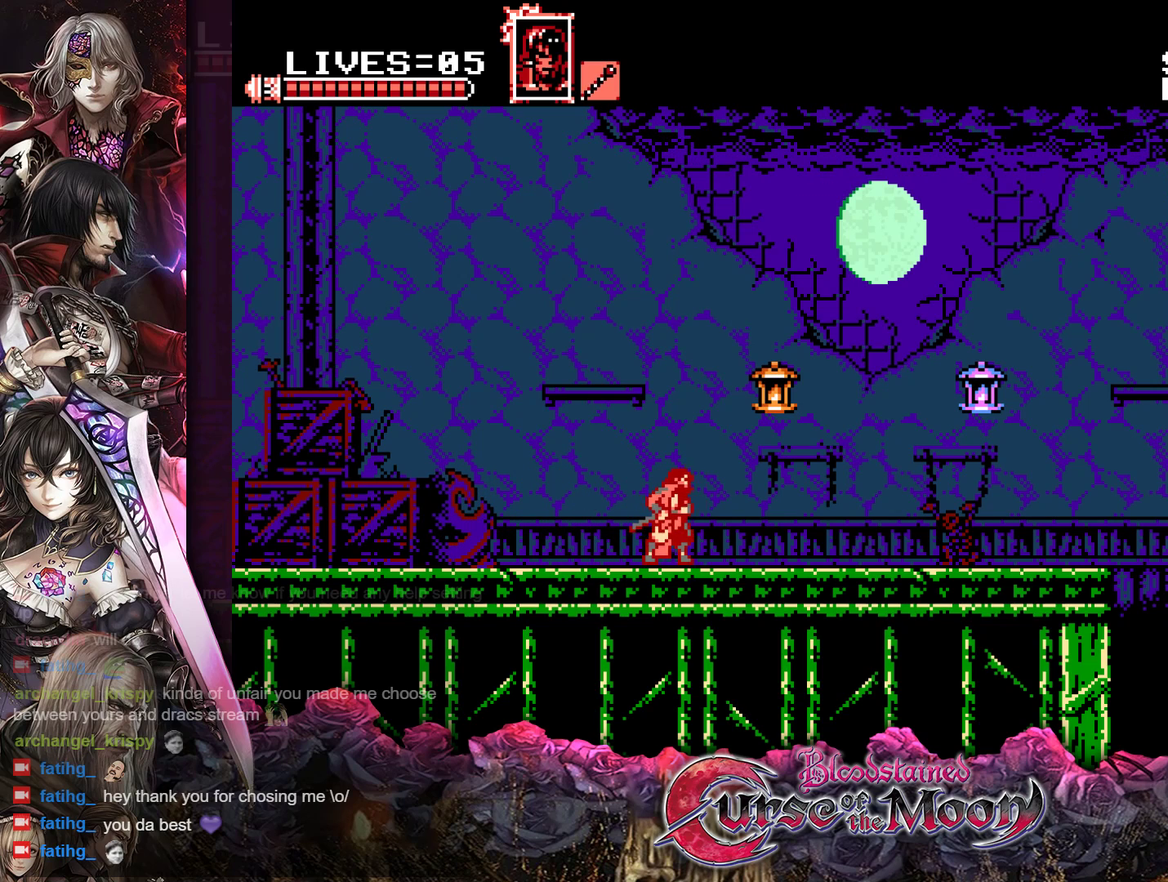
{"buttons": [], "events": [[50, "DPAD_RIGHT", "up"]]}
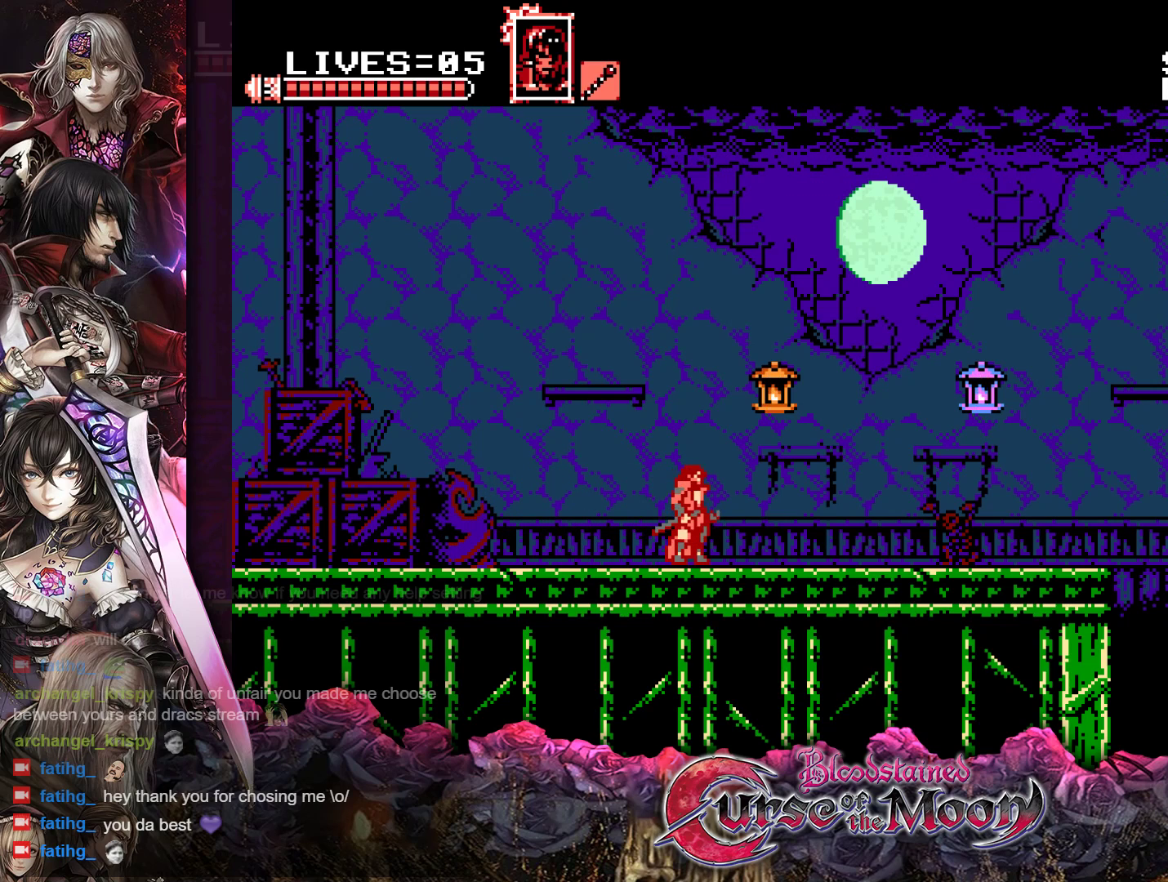
{"buttons": [], "events": []}
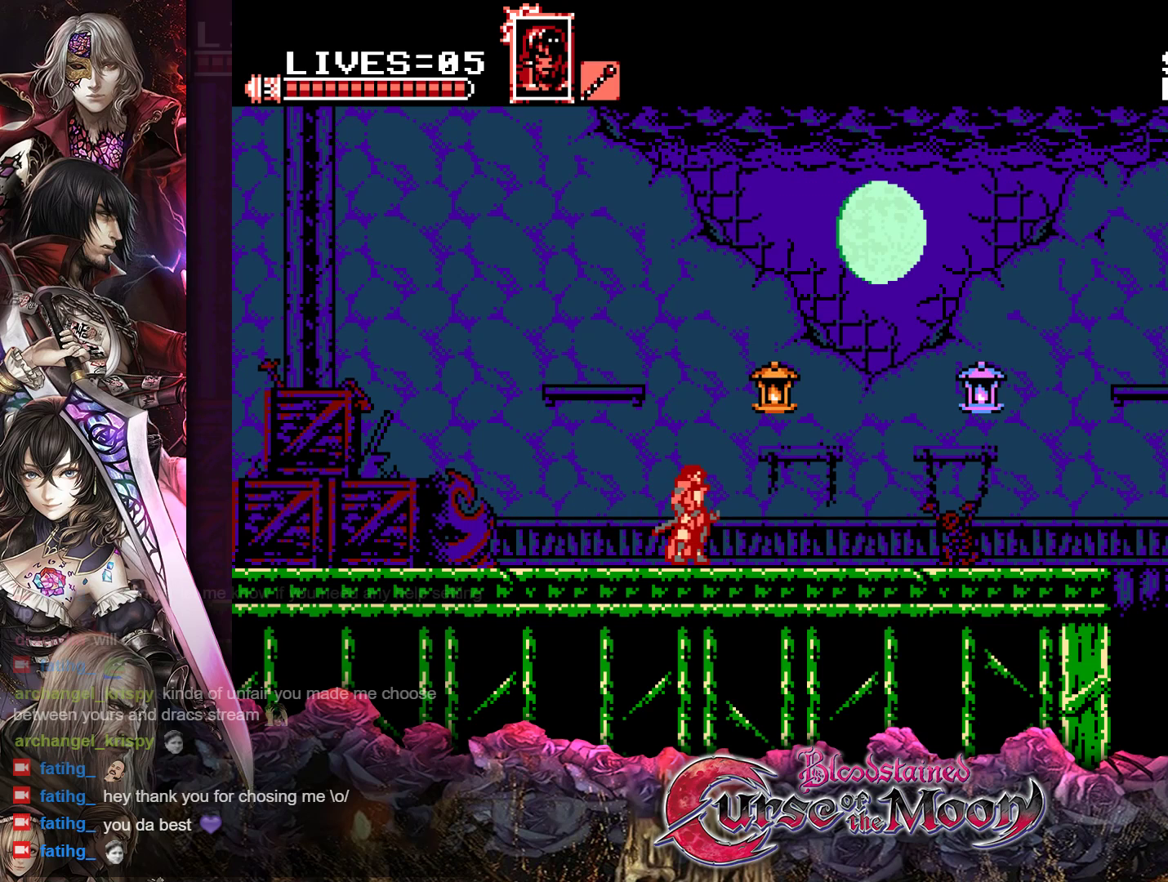
{"buttons": [], "events": [[217, "B", "down"], [233, "Y", "down"], [483, "B", "up"], [483, "Y", "up"]]}
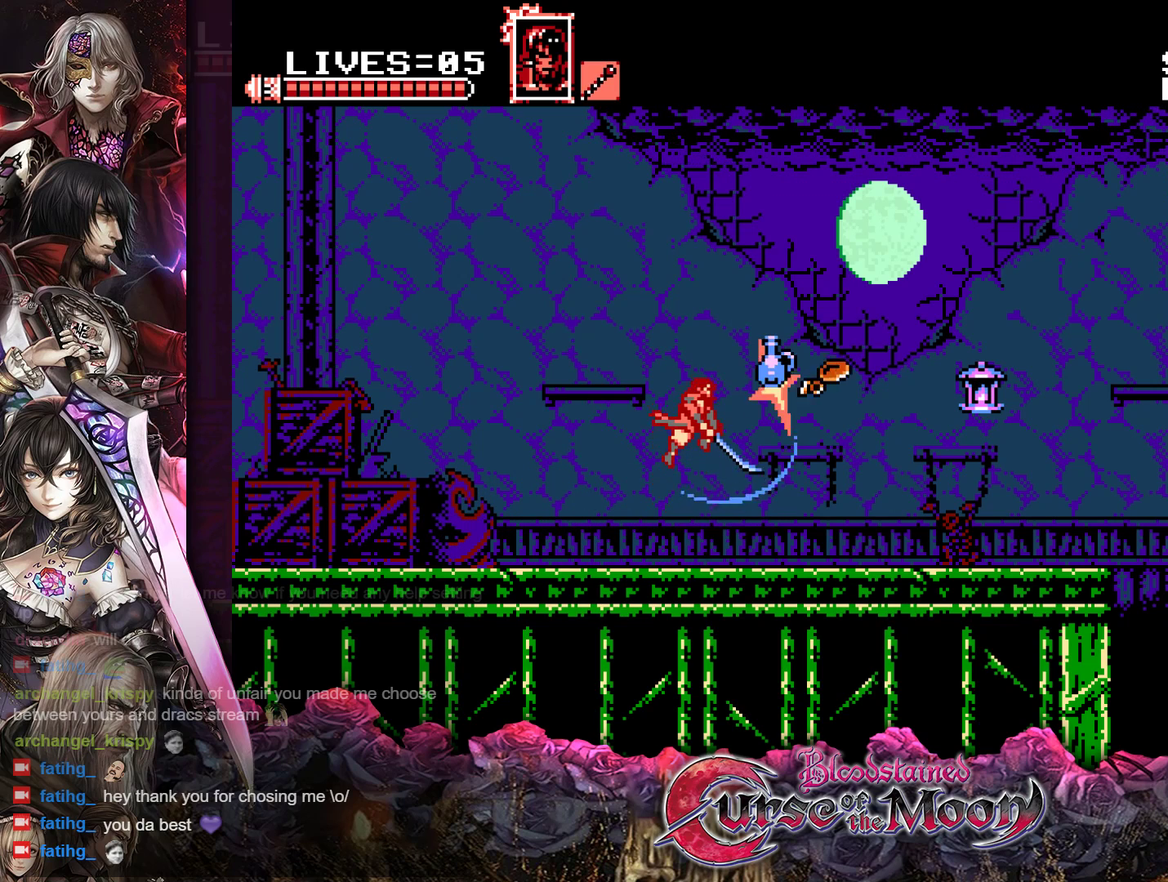
{"buttons": ["DPAD_RIGHT"], "events": [[433, "DPAD_RIGHT", "down"]]}
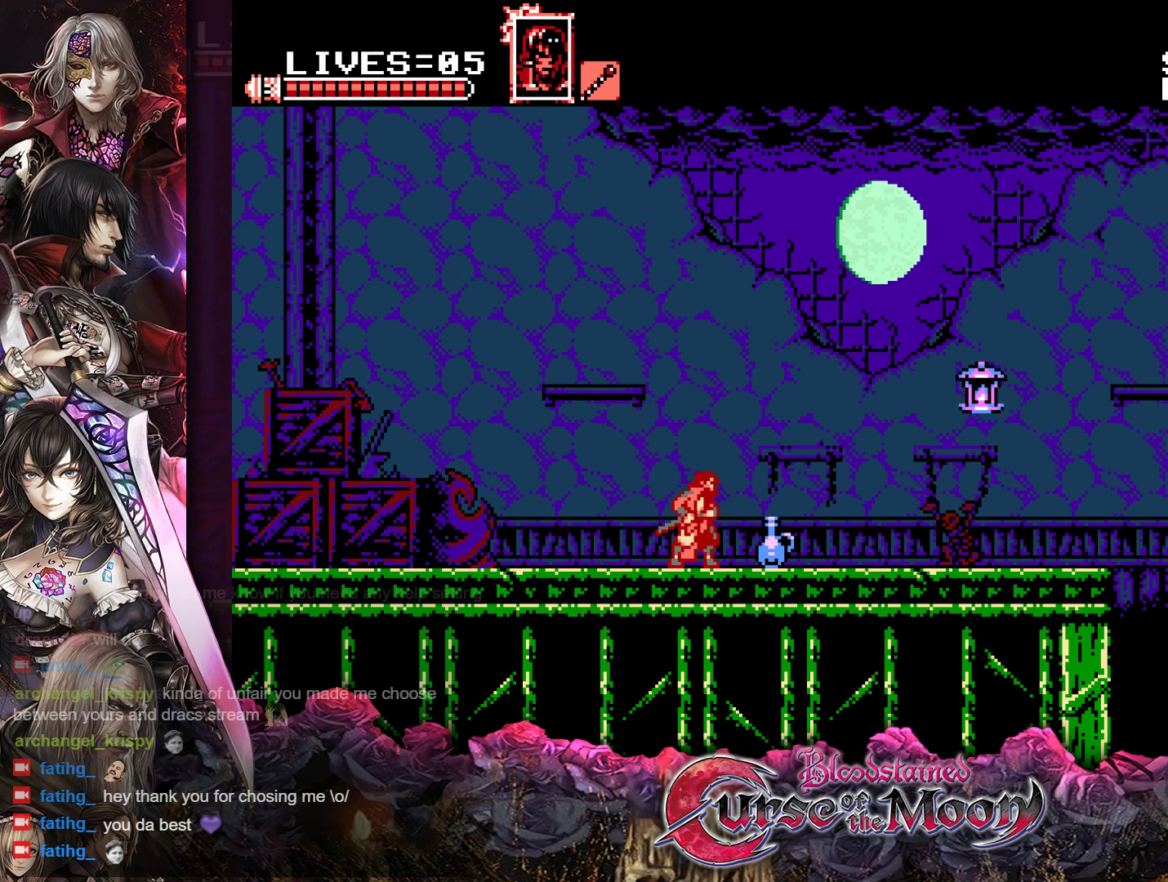
{"buttons": ["B"], "events": [[33, "R1", "down"], [183, "R1", "up"], [400, "DPAD_RIGHT", "up"], [500, "B", "down"]]}
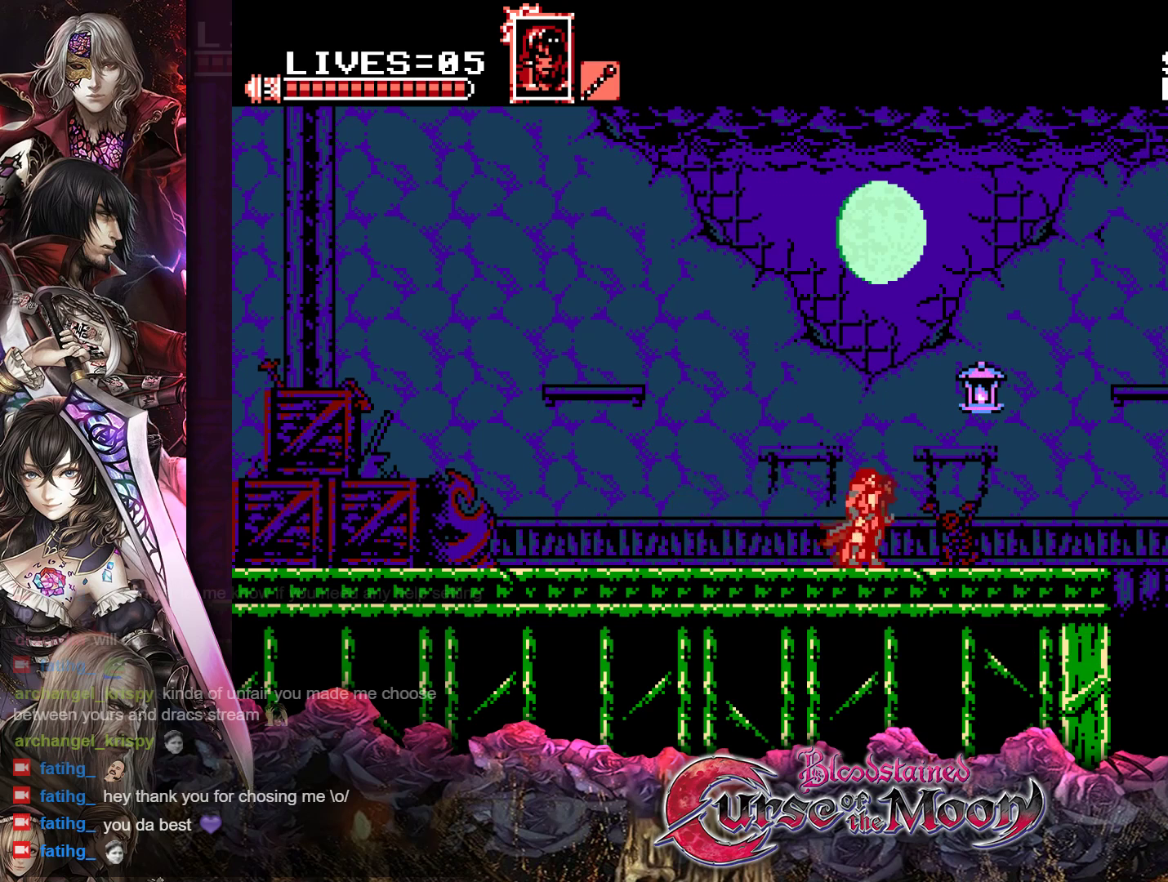
{"buttons": [], "events": [[33, "Y", "down"], [250, "B", "up"], [250, "Y", "up"]]}
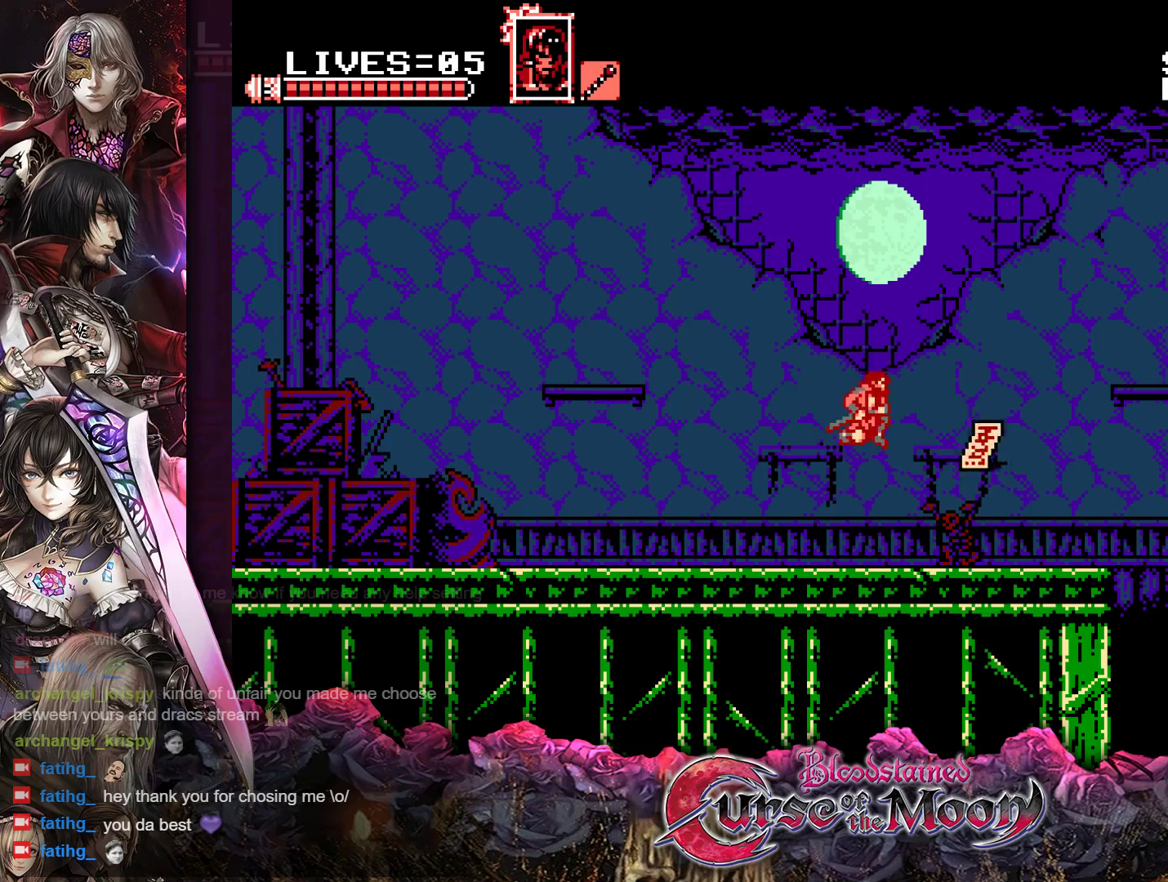
{"buttons": ["DPAD_RIGHT"], "events": [[183, "DPAD_RIGHT", "down"], [267, "R1", "down"], [433, "R1", "up"]]}
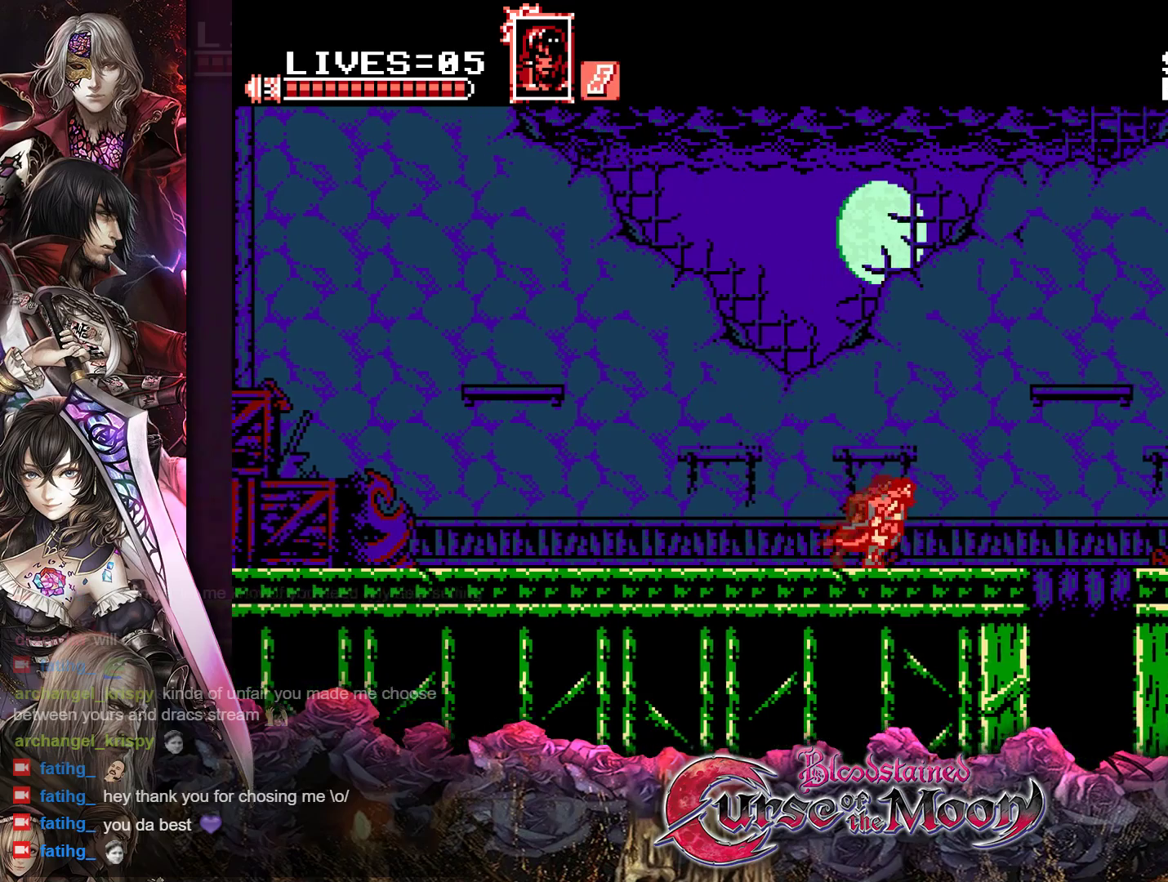
{"buttons": ["DPAD_RIGHT"], "events": [[217, "B", "down"], [433, "B", "up"]]}
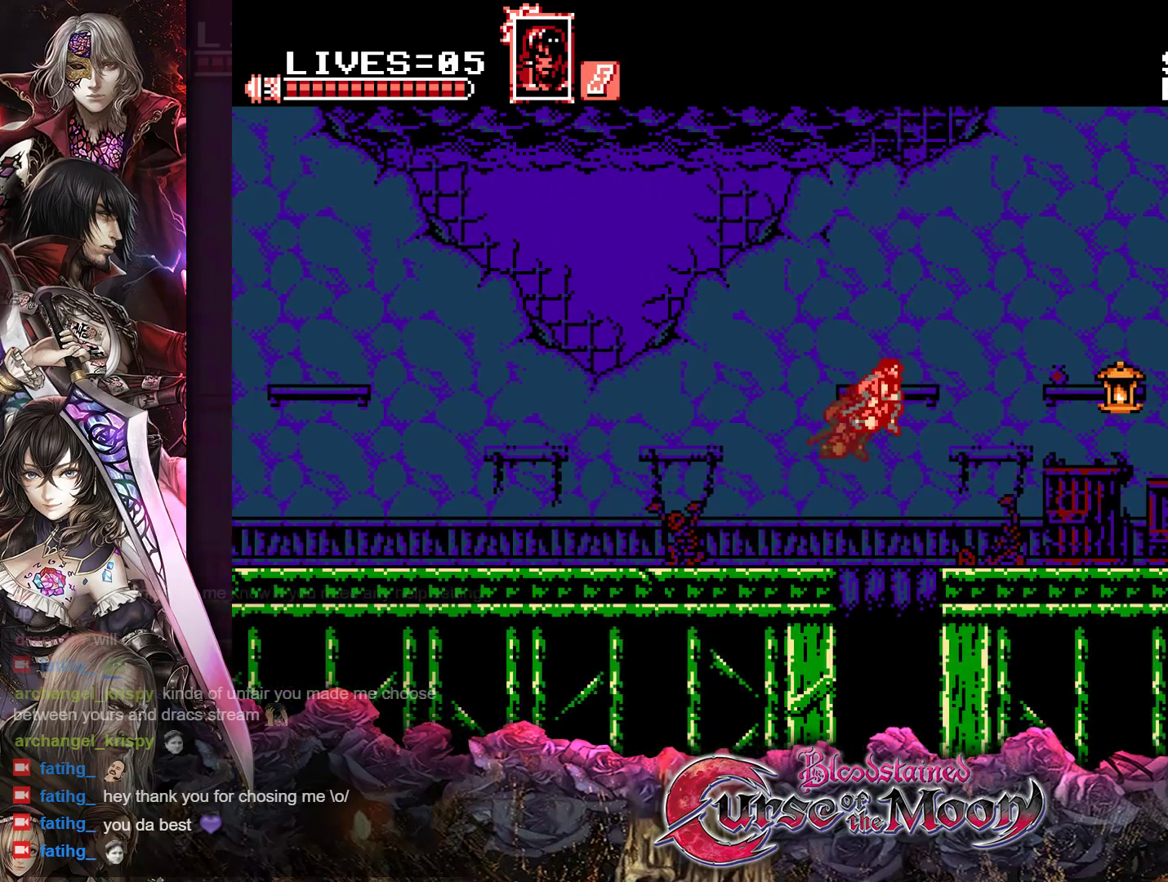
{"buttons": ["DPAD_RIGHT"], "events": [[50, "B", "down"], [150, "B", "up"], [350, "Y", "down"], [483, "Y", "up"]]}
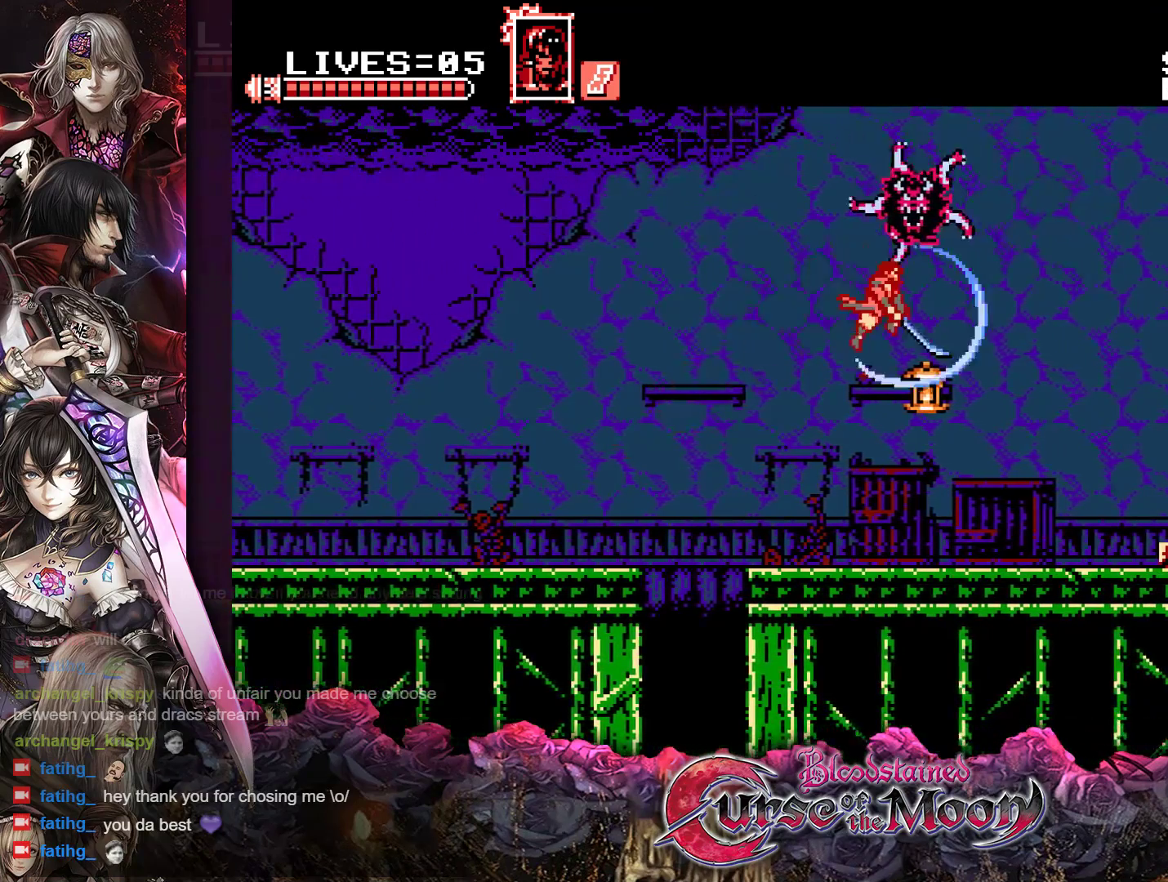
{"buttons": ["B", "R1", "DPAD_RIGHT"], "events": [[383, "R1", "down"], [500, "B", "down"]]}
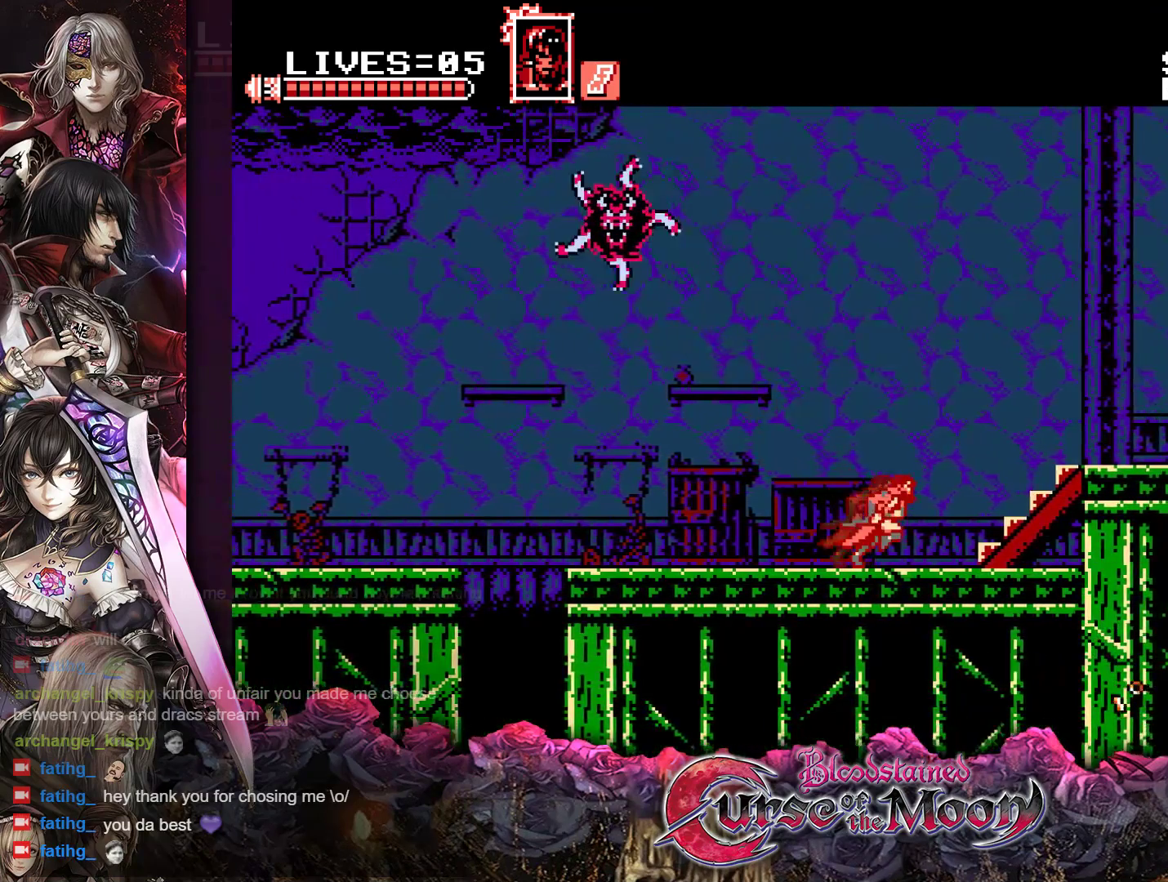
{"buttons": ["DPAD_RIGHT"], "events": [[100, "Y", "down"], [300, "Y", "up"], [383, "B", "up"], [383, "R1", "up"]]}
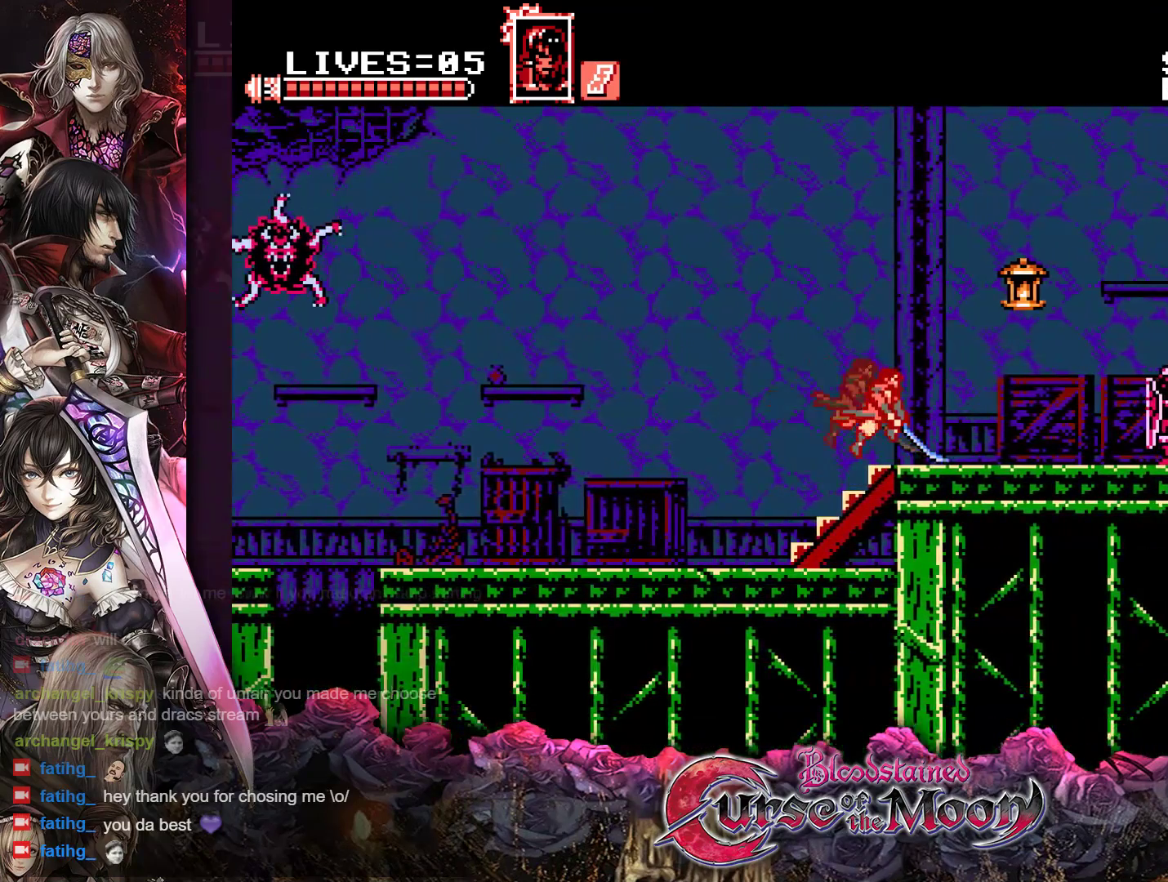
{"buttons": ["DPAD_RIGHT"], "events": [[117, "R1", "down"], [167, "B", "down"], [433, "B", "up"], [433, "R1", "up"]]}
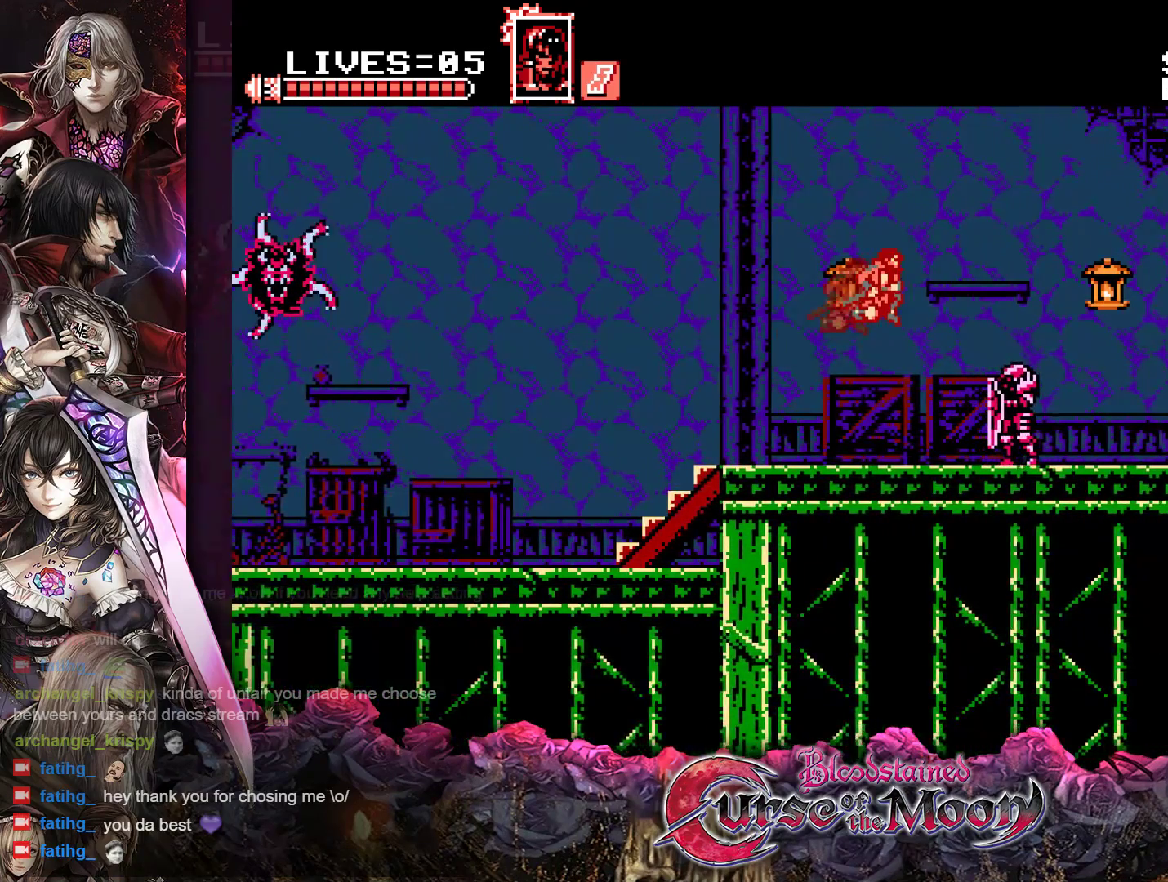
{"buttons": ["DPAD_RIGHT"], "events": [[117, "B", "down"], [283, "B", "up"]]}
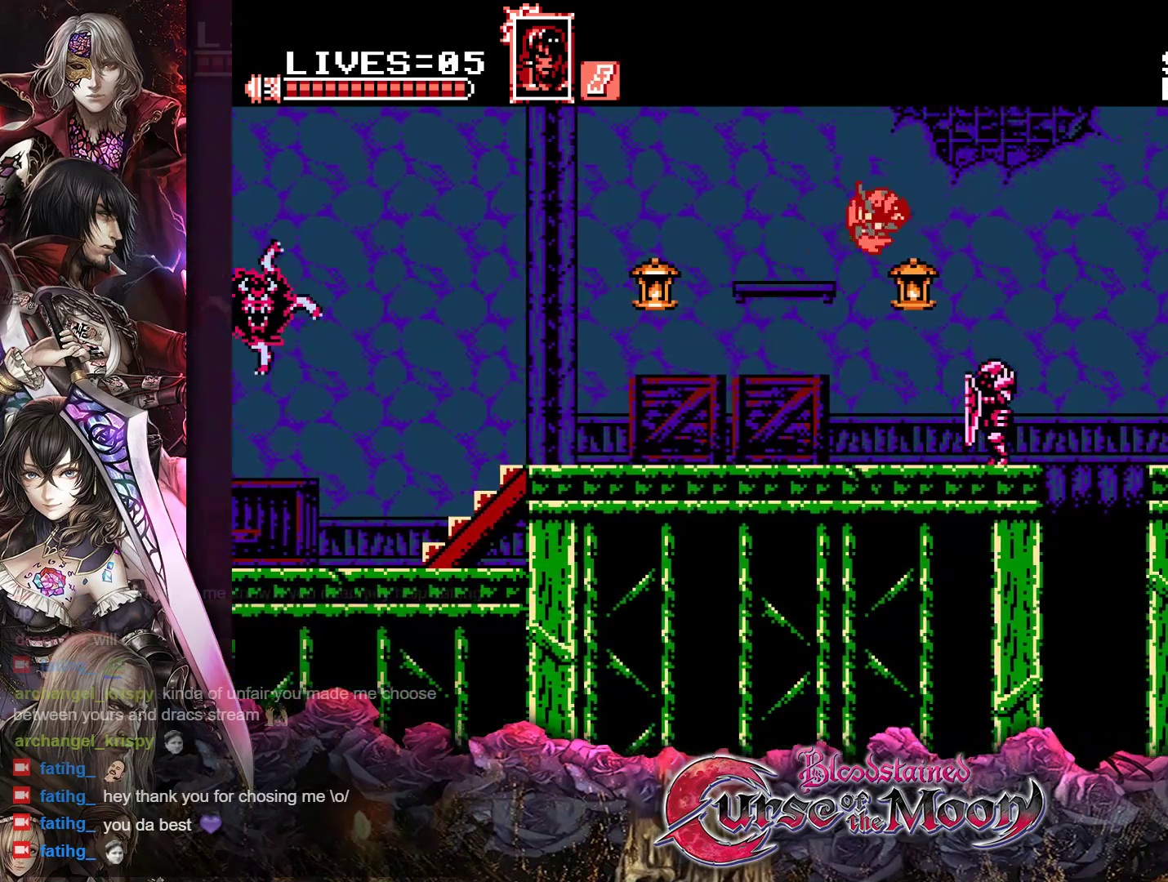
{"buttons": ["DPAD_LEFT"], "events": [[50, "DPAD_RIGHT", "up"], [167, "DPAD_LEFT", "down"]]}
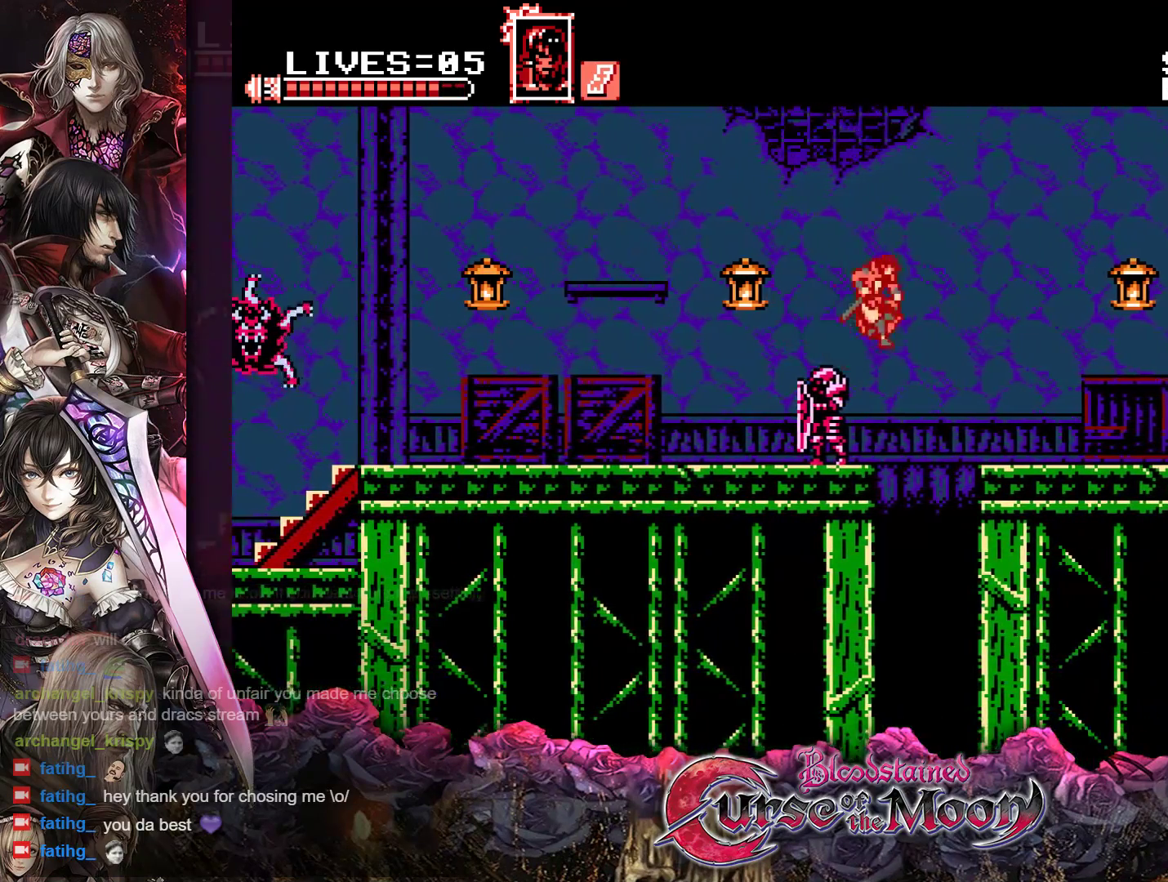
{"buttons": [], "events": [[167, "DPAD_LEFT", "up"]]}